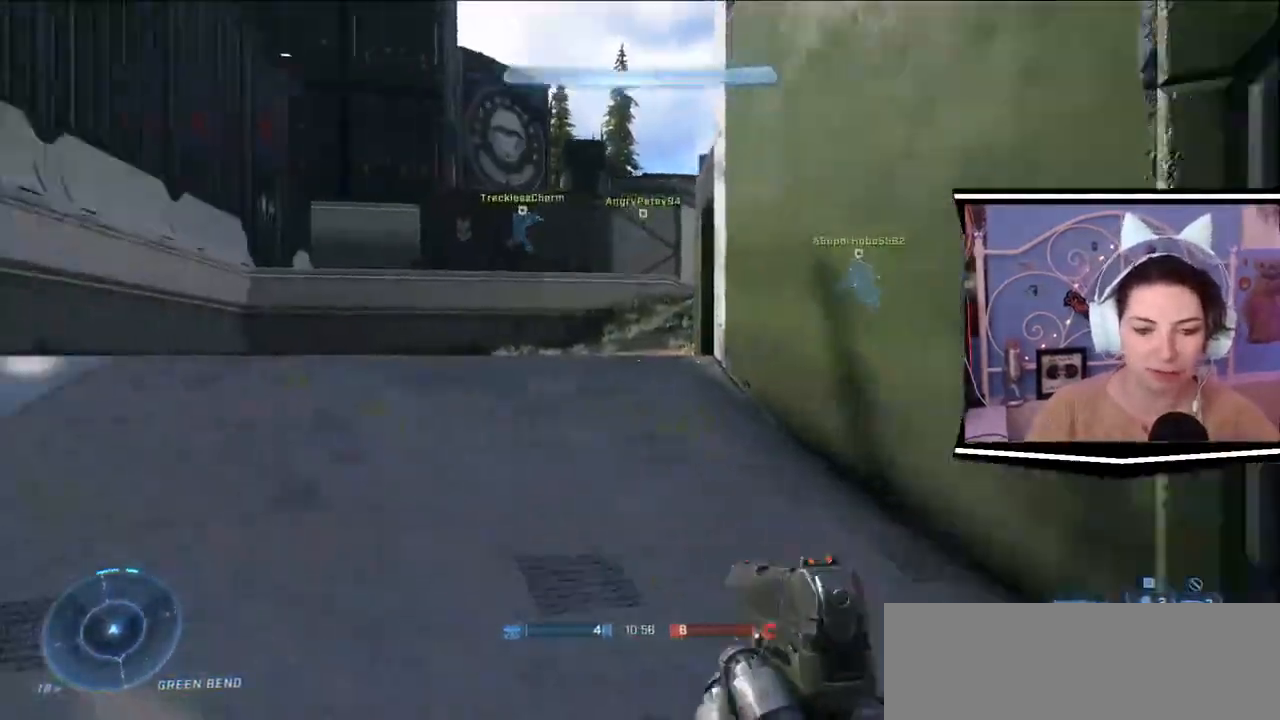
Gameplay with keyboard; each line is a JSON object with the keys held at the frame after it. "events" lists presses ("down") and releases ("up") of ".", "/", "0", "1", "2", "3", "4", "5", "6", "7", "8", "9", "a", "alt_l", "alt_r", "b", "backslash", "backspace", "c", "caps_lock", "comma", "ctrl_l", "ctrl_r", "d", "e", "equals", "escape", "f", "f1", "f10", "f11", "f12", "f2", "f3", "f4", "f5", "f6", "f7", "f8", "f9", "g", "h", "i", "j", "k", "l", "lbracket", "m", "minus", "n", "o", "p", "q", "quote", "r", "rbracket", "return", "s", "semicolon", "shift_l", "shift_r", "space", "t", "tab", "tilde", "u", "v", "w", "x", "y" and "z" between this image and that frame as [ms after this image, input, new state], when the widget could be followed in between. No other keys are recorded. Mouse input is not recorded.
{"keys": ["a", "w"], "events": [[384, "a", "down"]]}
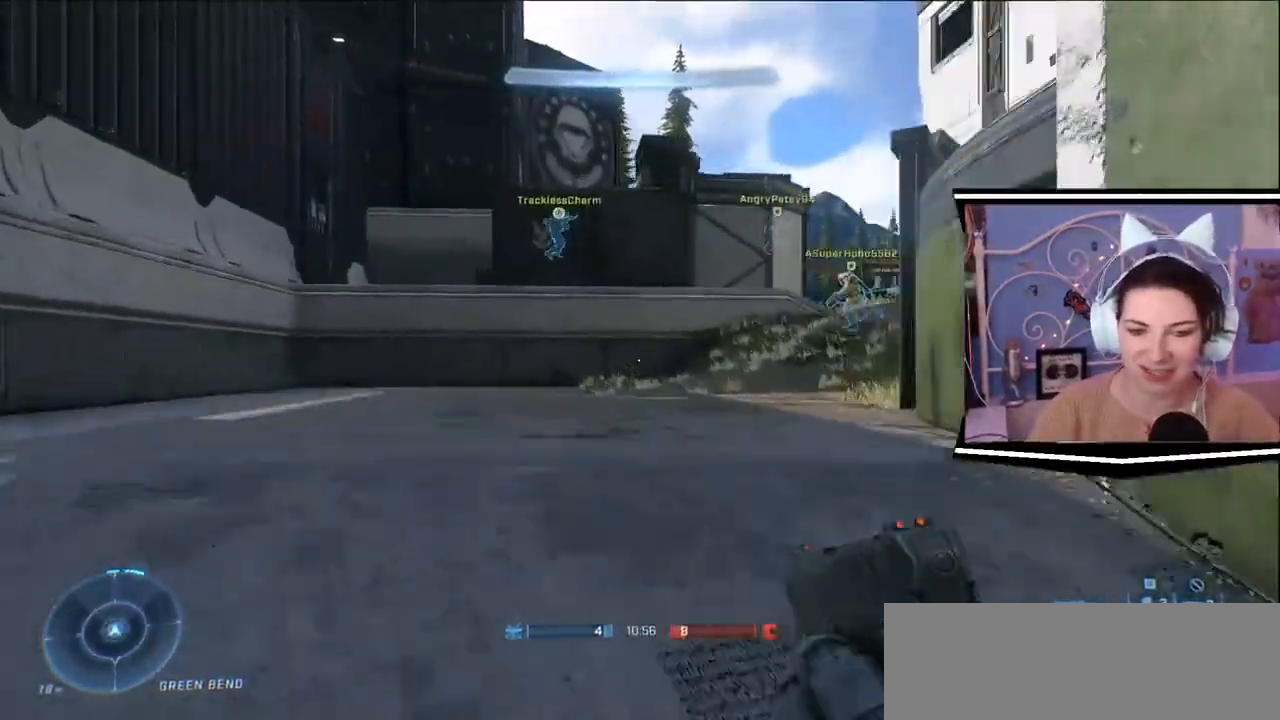
{"keys": ["w"]}
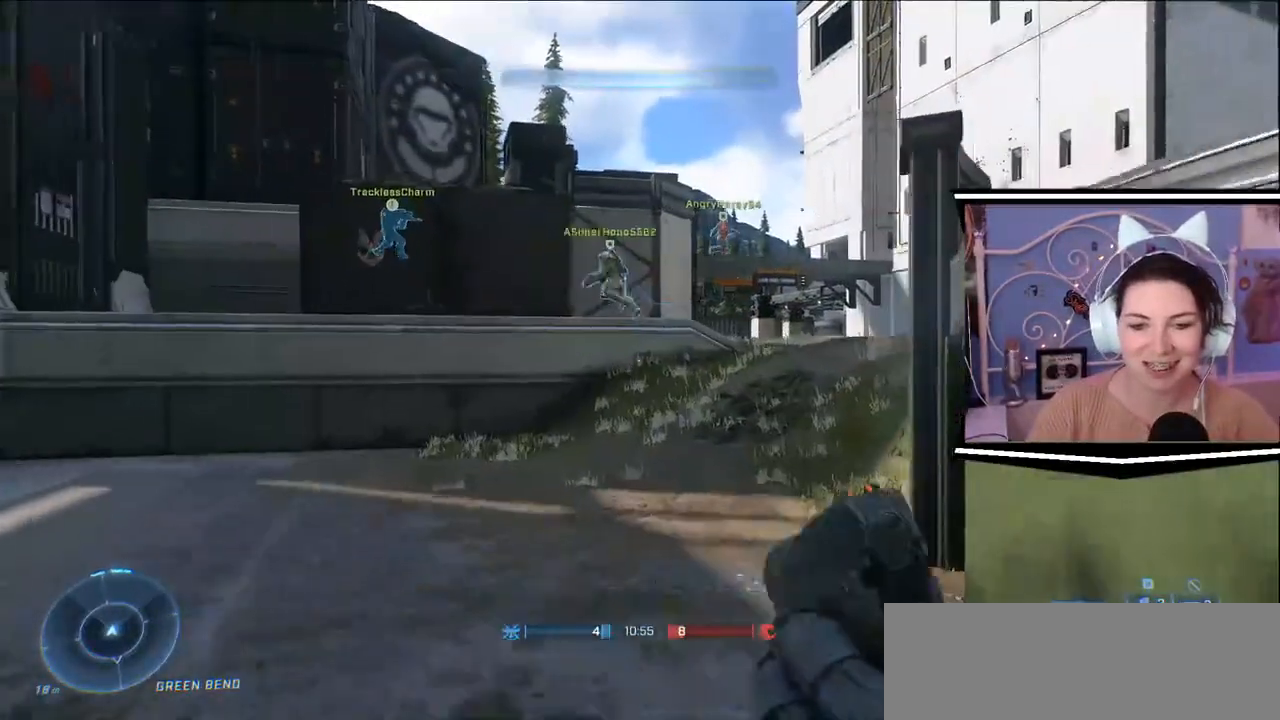
{"keys": ["w"], "events": []}
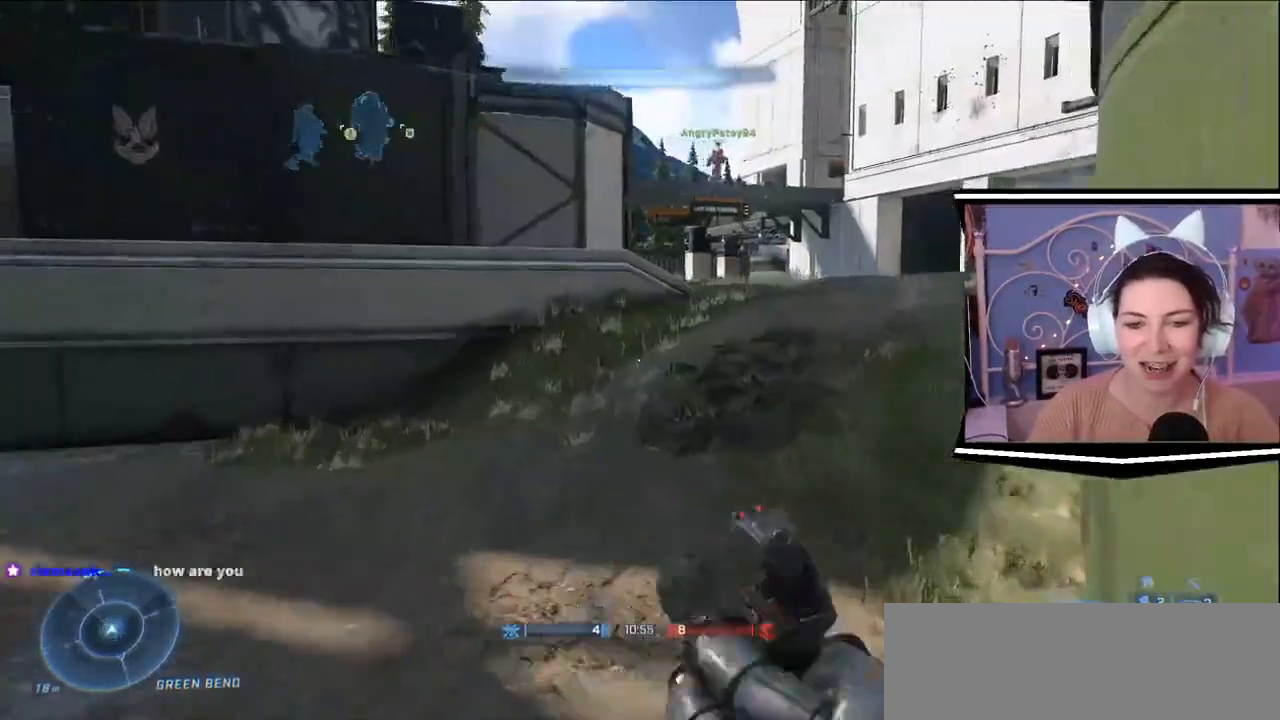
{"keys": ["w"], "events": []}
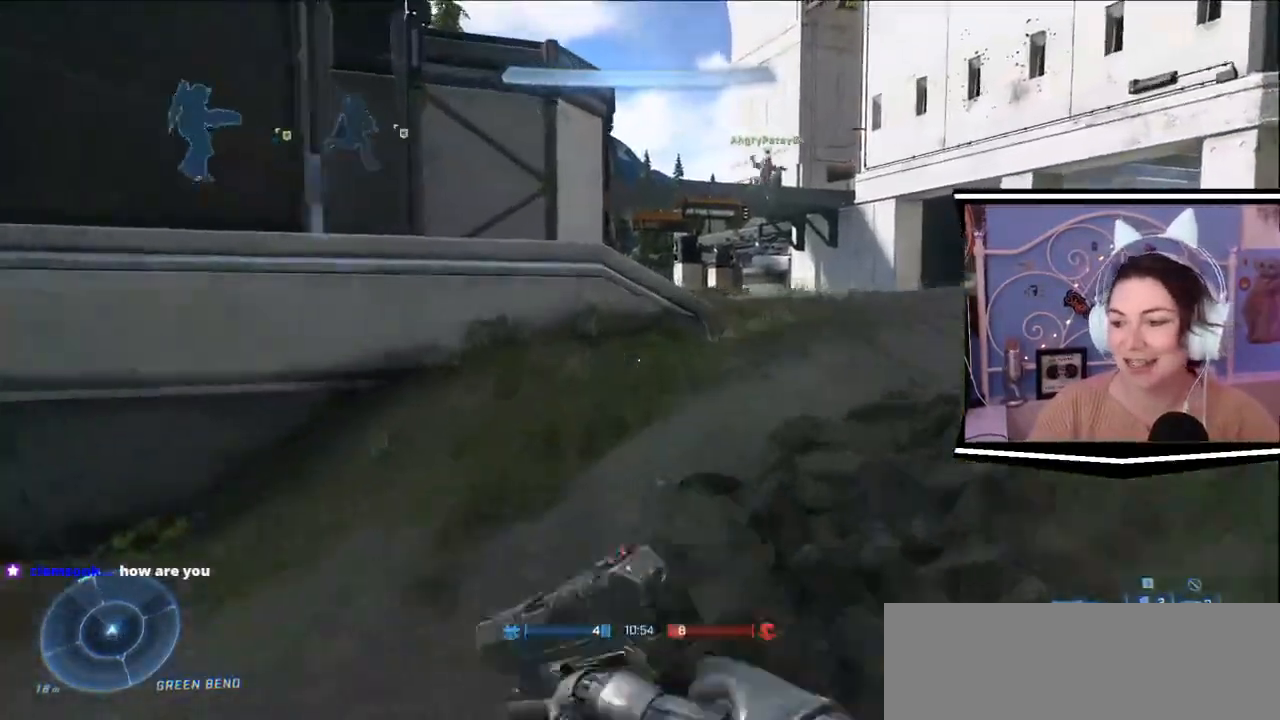
{"keys": ["space", "w"], "events": [[501, "space", "down"]]}
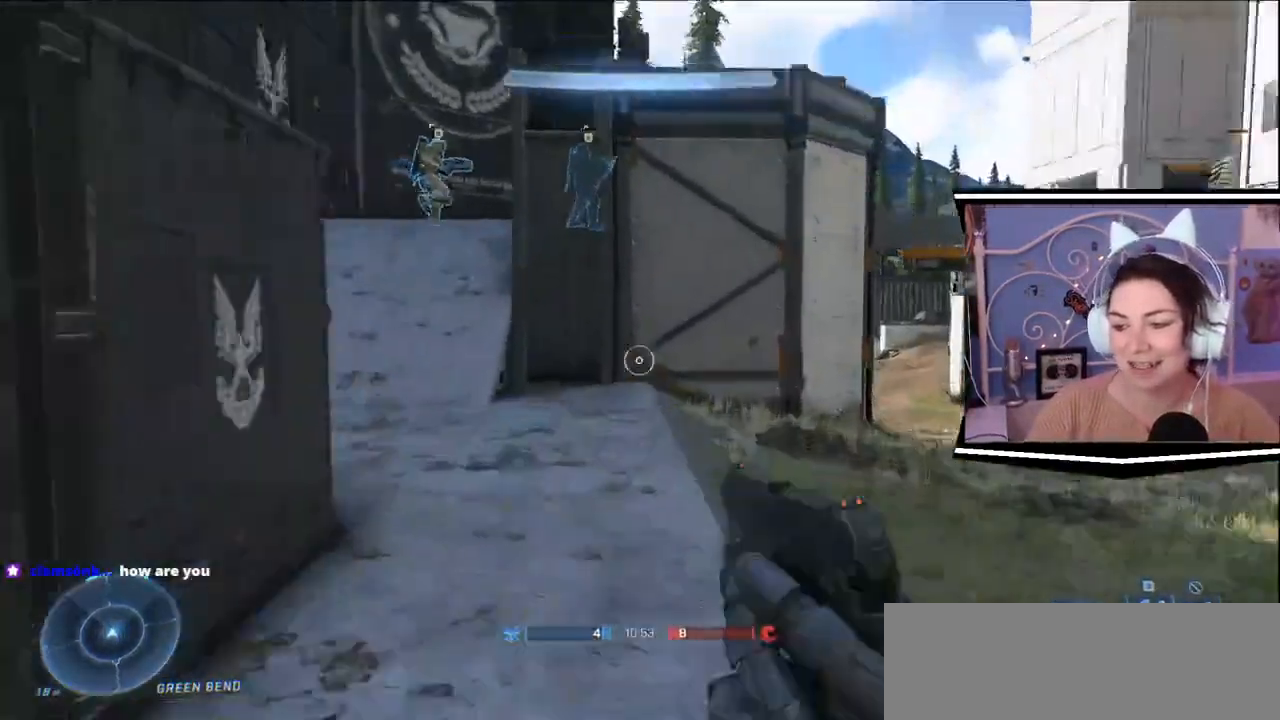
{"keys": ["a", "w"], "events": [[200, "space", "up"], [267, "a", "down"]]}
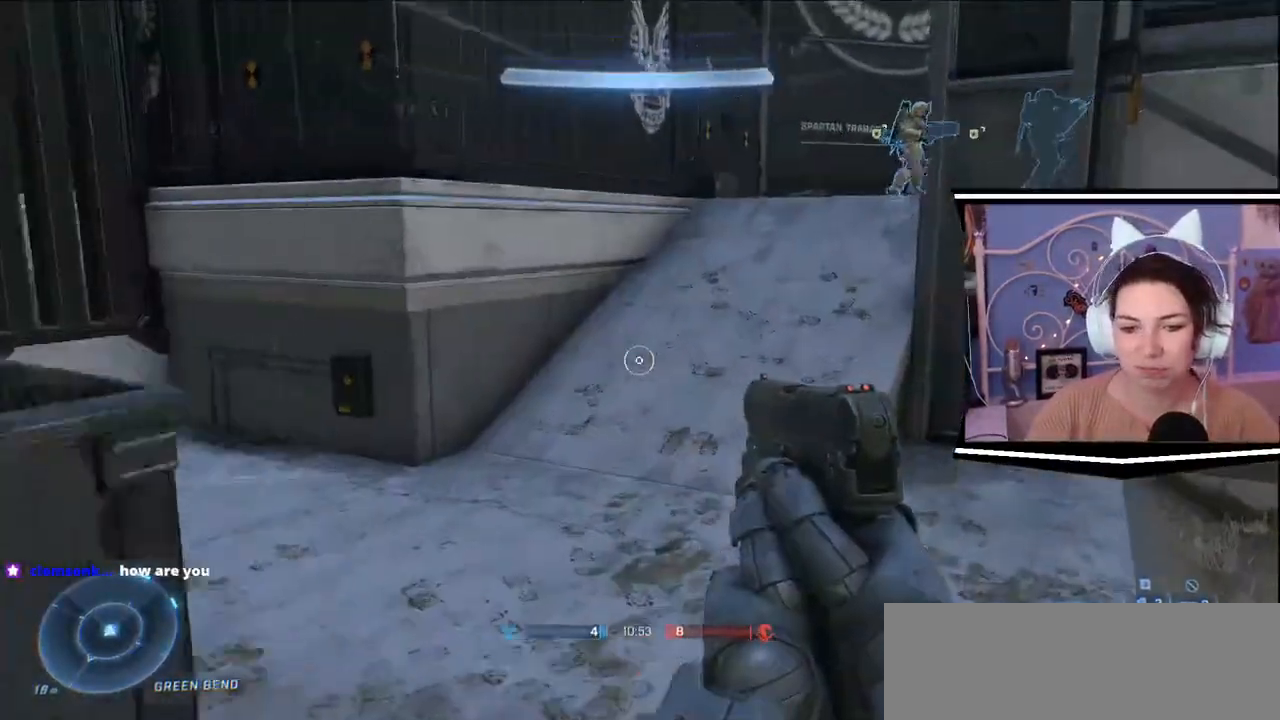
{"keys": ["a", "w"], "events": []}
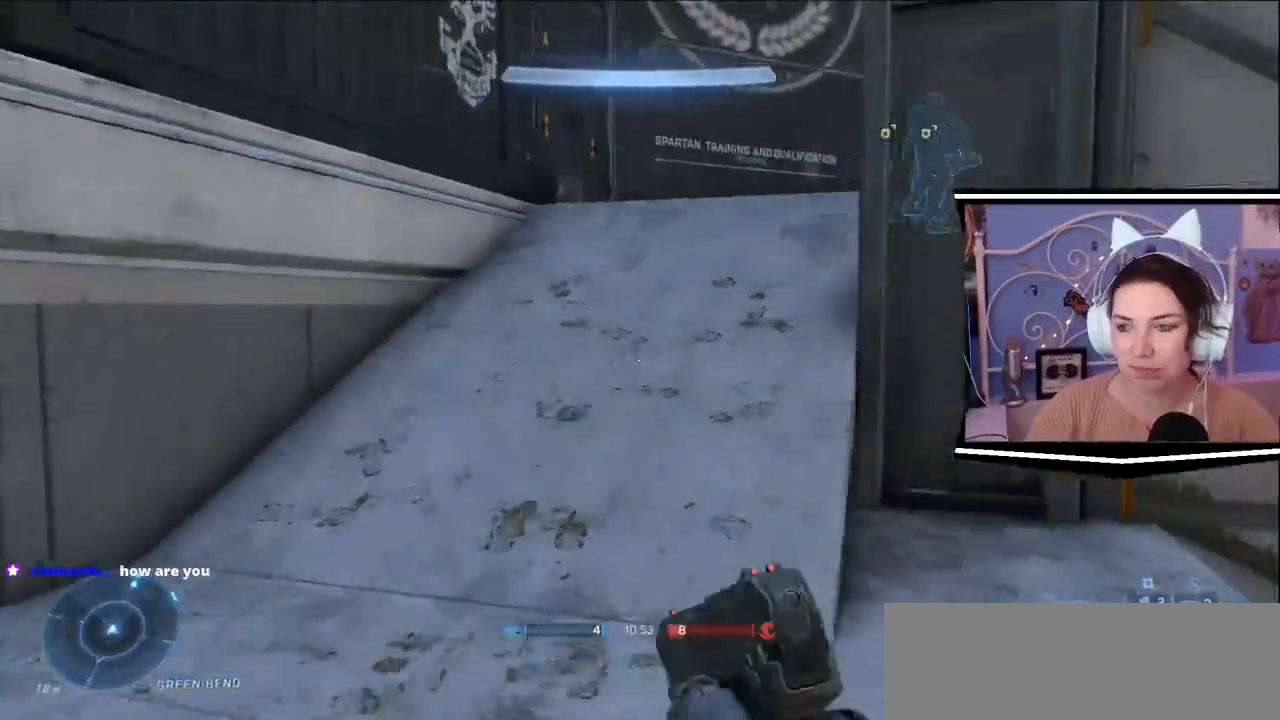
{"keys": ["w"], "events": [[367, "a", "up"]]}
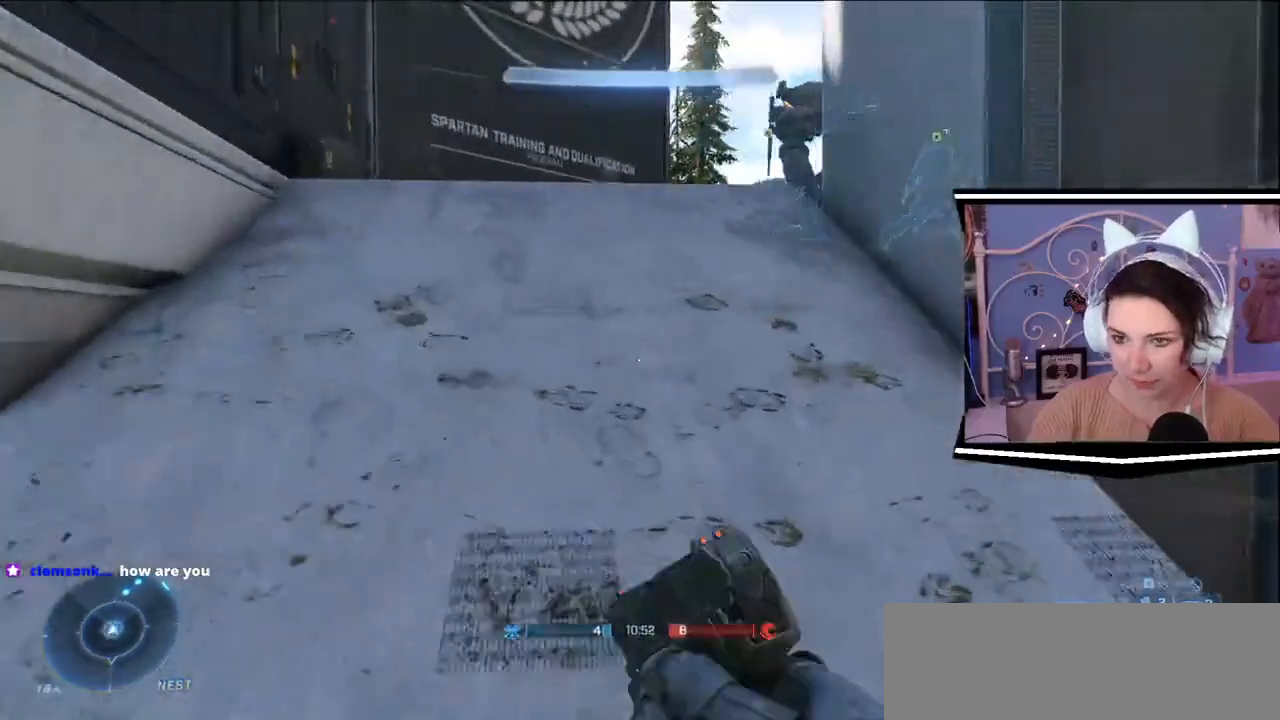
{"keys": ["a", "w"], "events": [[250, "a", "down"]]}
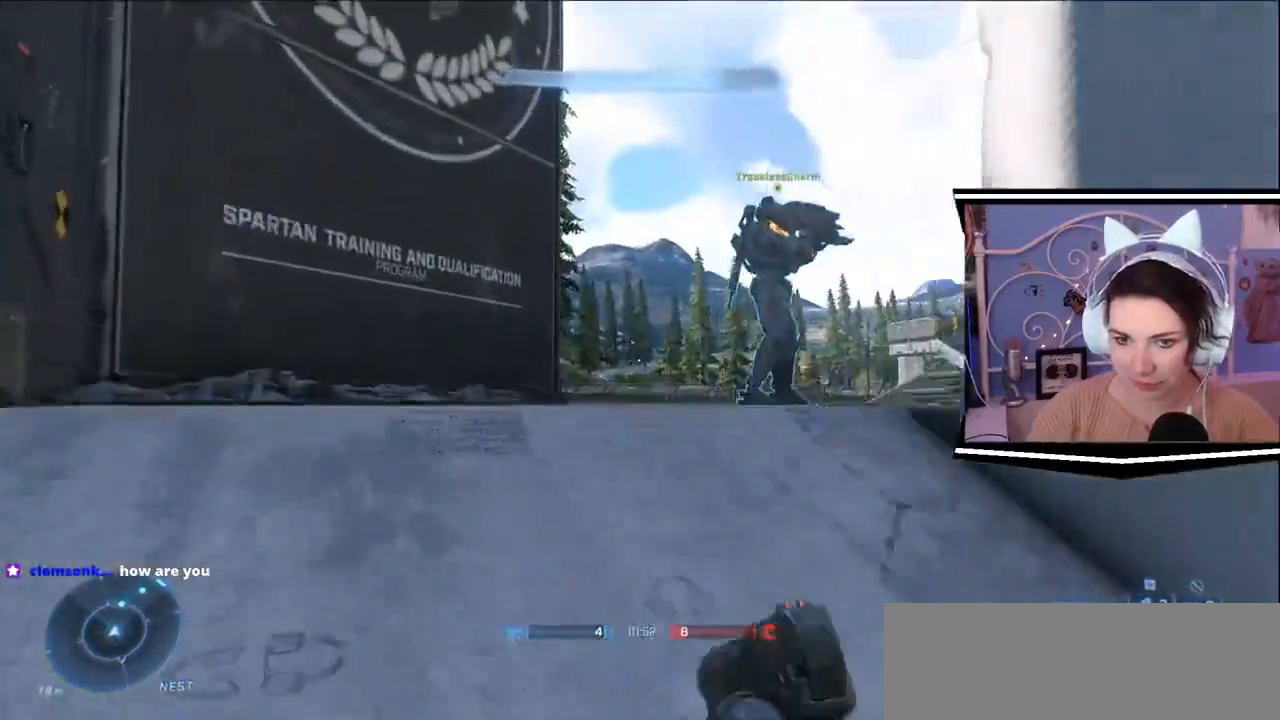
{"keys": ["a", "w"], "events": []}
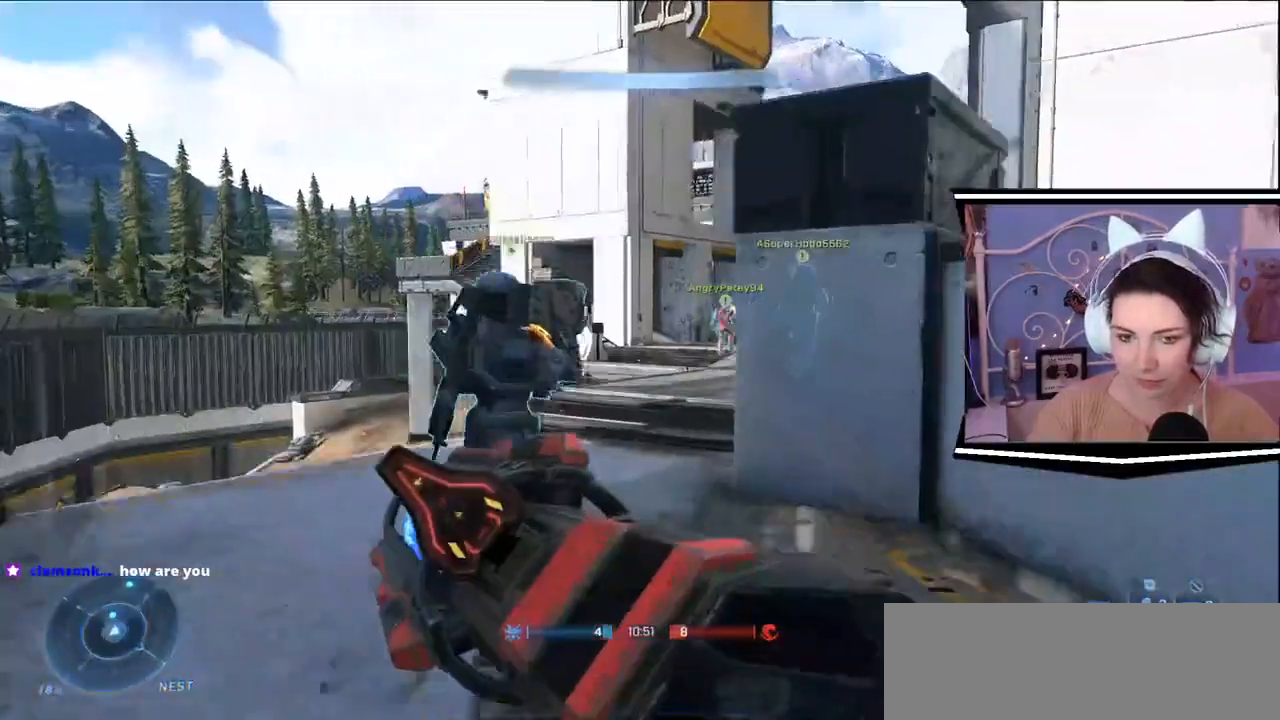
{"keys": ["a", "w"], "events": []}
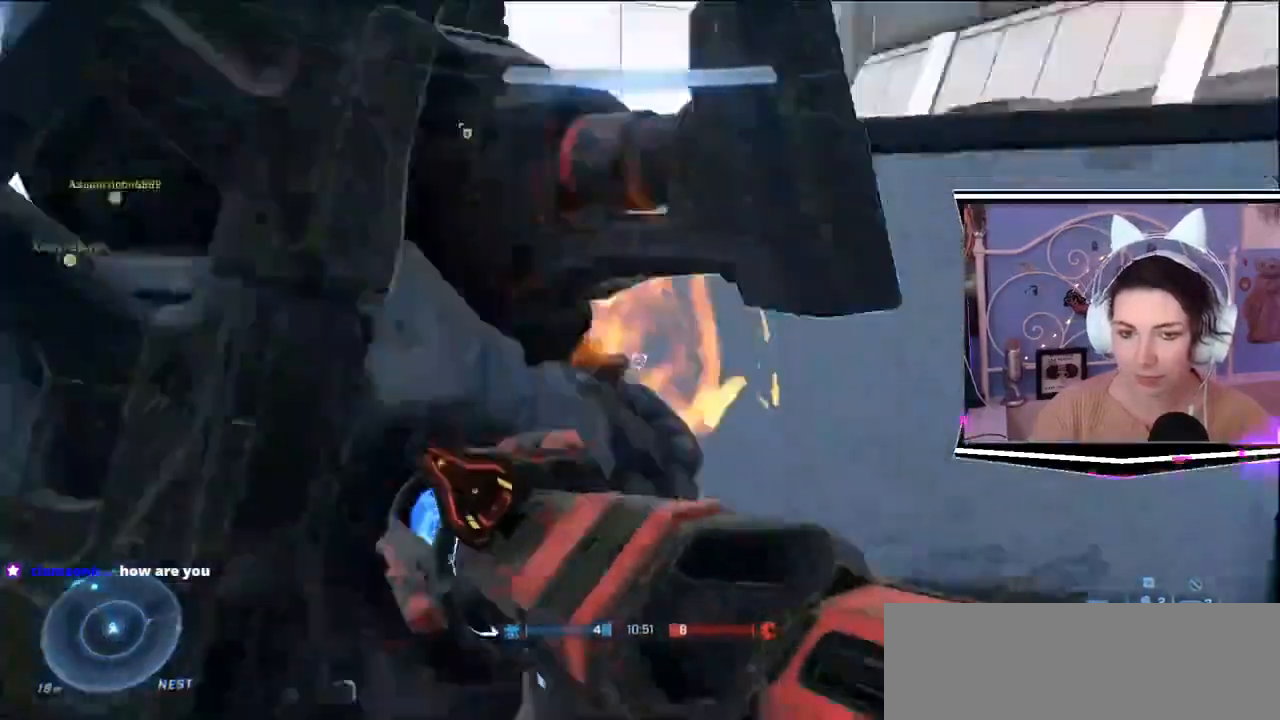
{"keys": ["d", "s"], "events": [[16, "w", "up"], [133, "s", "down"], [267, "a", "up"], [467, "d", "down"]]}